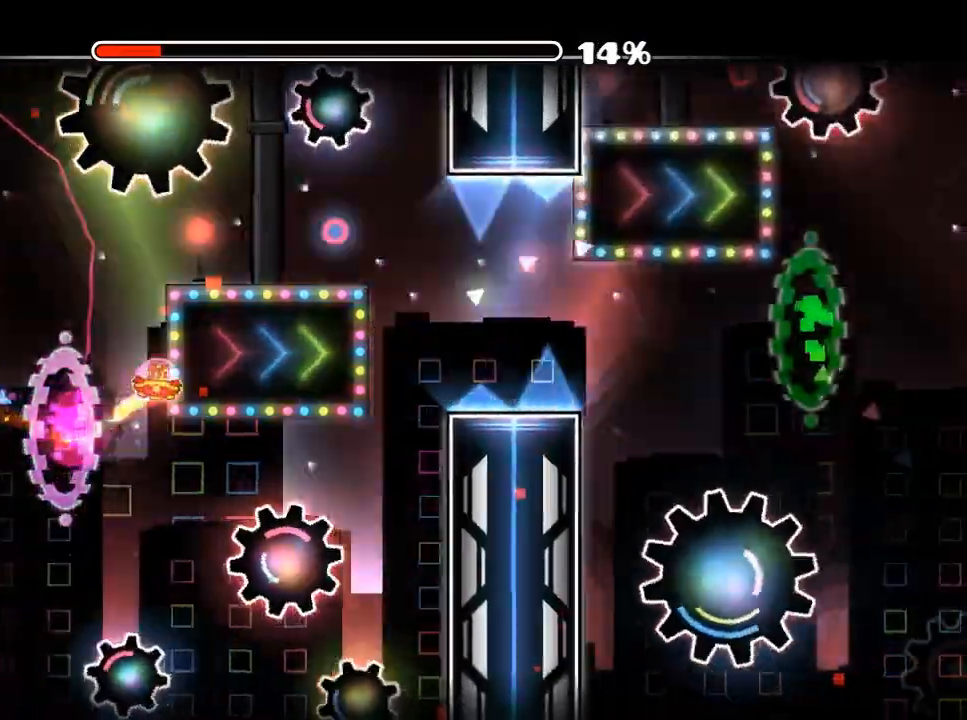
Gameplay with keyboard and mouse; each line is a JSON object with the keys and mouse buttons held at the frame after it. "events" lists presses ("down") and releases ("up") of "1", "2", "3", "4", "5", "a", "alt", "c", "caps_lock", "ctrl", "d", "e", "f", "g", "q", "r", "s", "shift", "space", "t", "tab", "v", "w", "x", "z", "mouse_left", "mouse_wheel" and "mouse_right" between this image and that frame as [ms after this image, input, new state], when the widget could be followed in between. "mouse_left", "mouse_wheel", "mouse_right" = the "left", "wheel", "right" buttons of the "mouse" list. No other keys are recorded. "wheel" means that the mouse wheel is clicked or scrolled. "mouse_move" is the direction in which the mouse moves at that frame (one of eight, or "still"), when it could be read.
{"keys": [], "mouse": [], "mouse_move": "still", "events": [[50, "mouse_left", "up"], [333, "mouse_left", "down"], [467, "mouse_left", "up"]]}
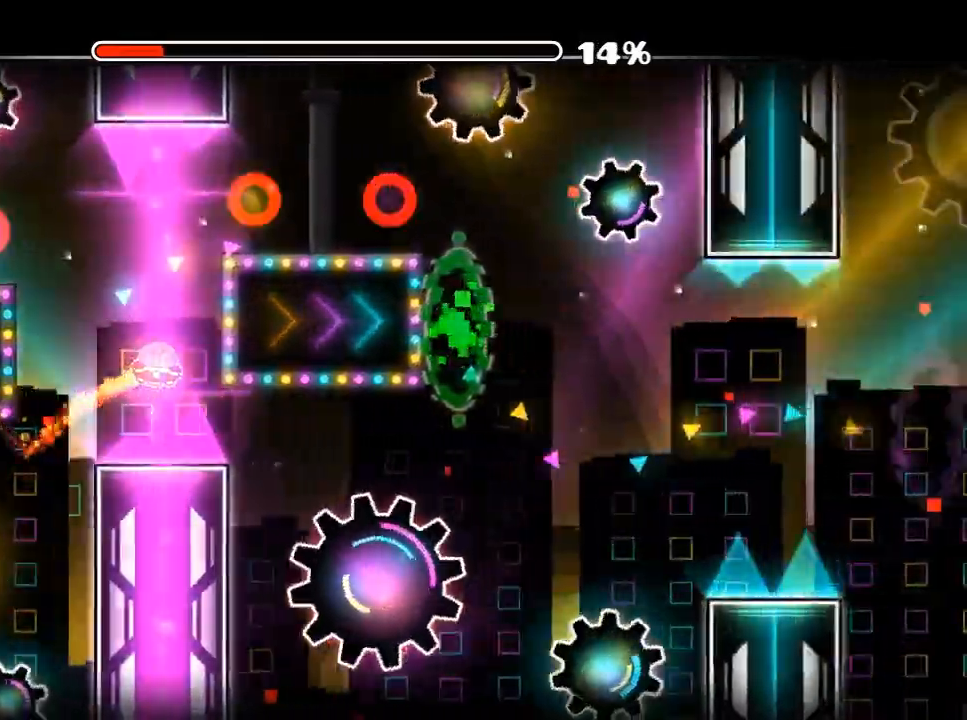
{"keys": [], "mouse": [], "mouse_move": "still", "events": [[300, "mouse_left", "down"], [400, "mouse_left", "up"]]}
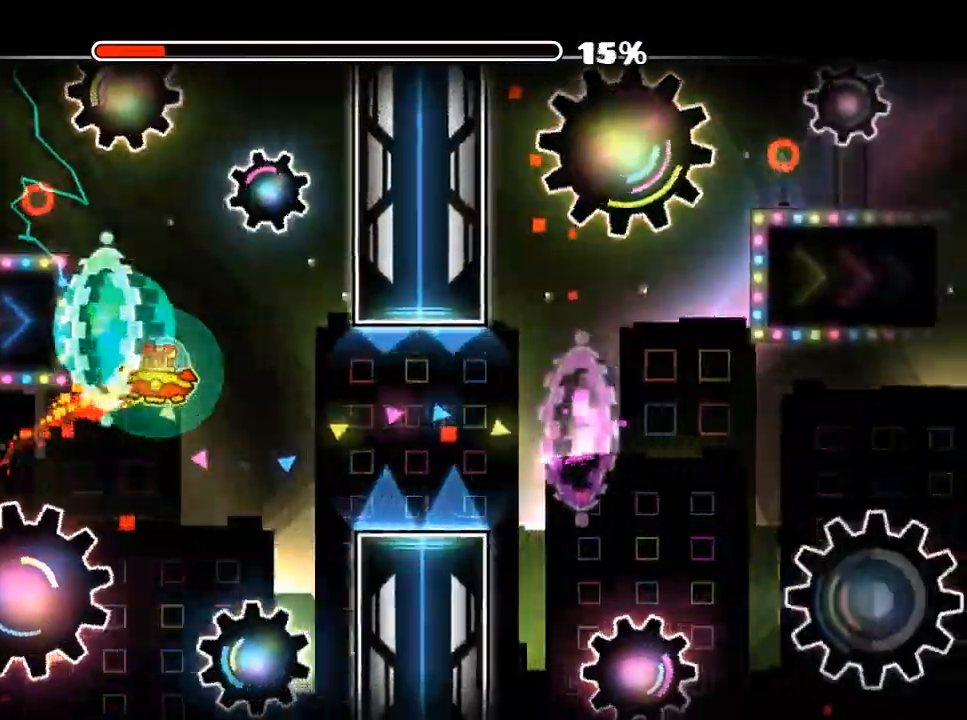
{"keys": [], "mouse": [], "mouse_move": "still", "events": [[317, "mouse_left", "down"], [400, "mouse_left", "up"]]}
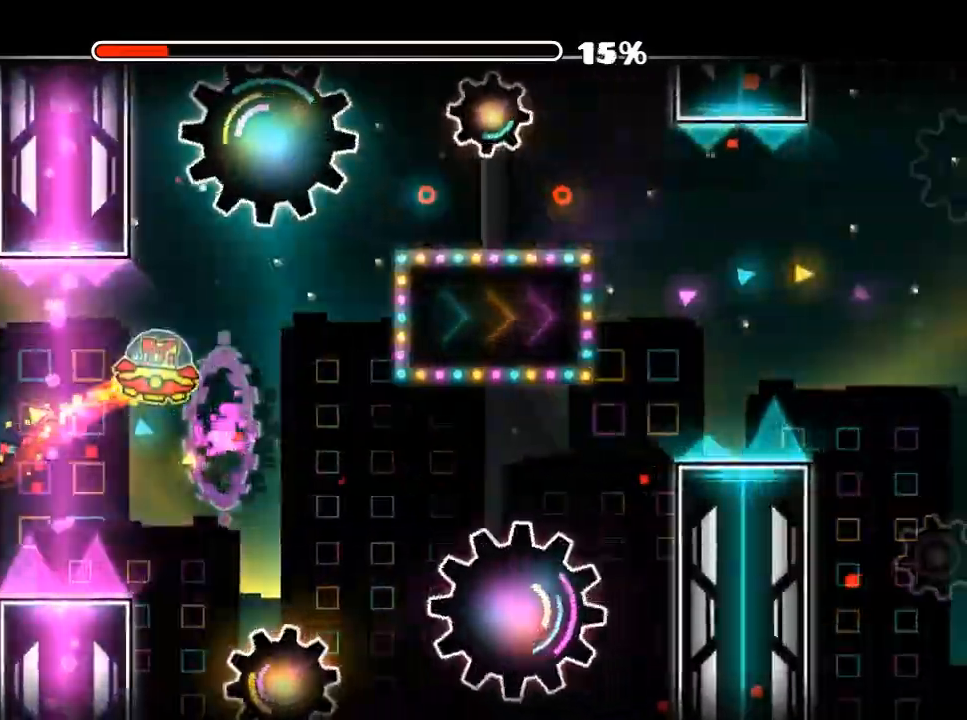
{"keys": [], "mouse": [], "mouse_move": "still", "events": [[283, "mouse_left", "down"], [433, "mouse_left", "up"]]}
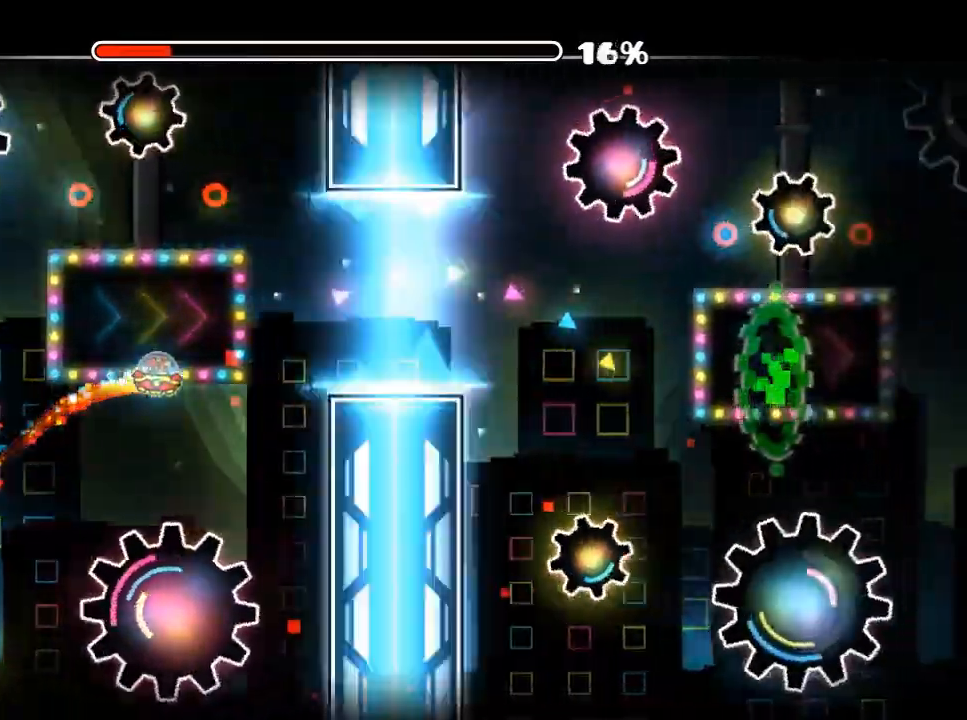
{"keys": [], "mouse": [], "mouse_move": "still", "events": [[217, "mouse_left", "down"], [350, "mouse_left", "up"]]}
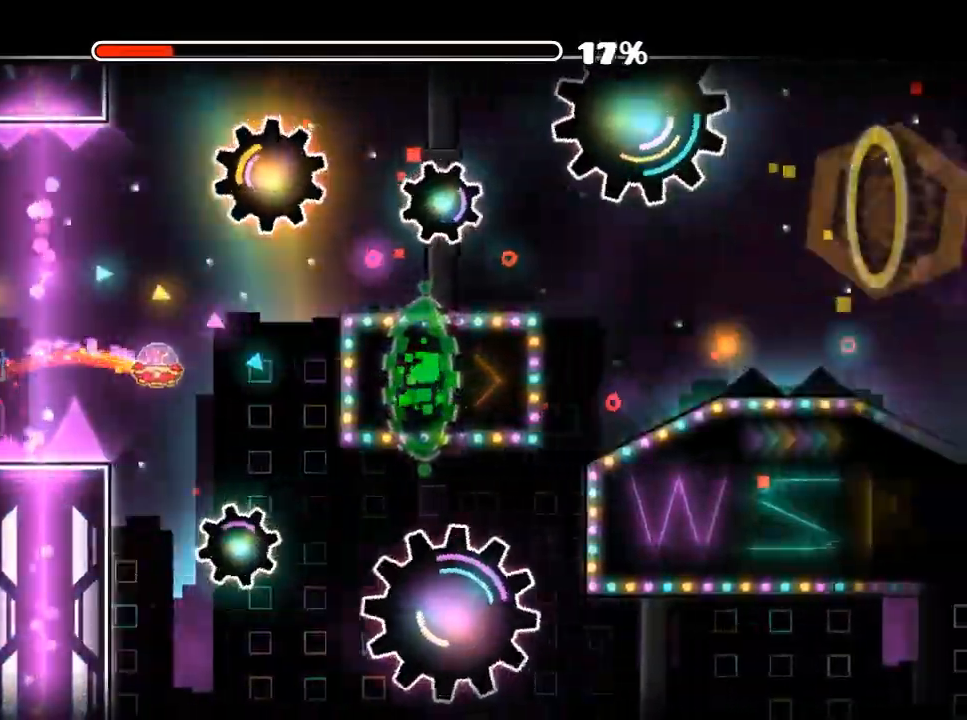
{"keys": [], "mouse": [], "mouse_move": "still", "events": [[183, "mouse_left", "down"], [317, "mouse_left", "up"]]}
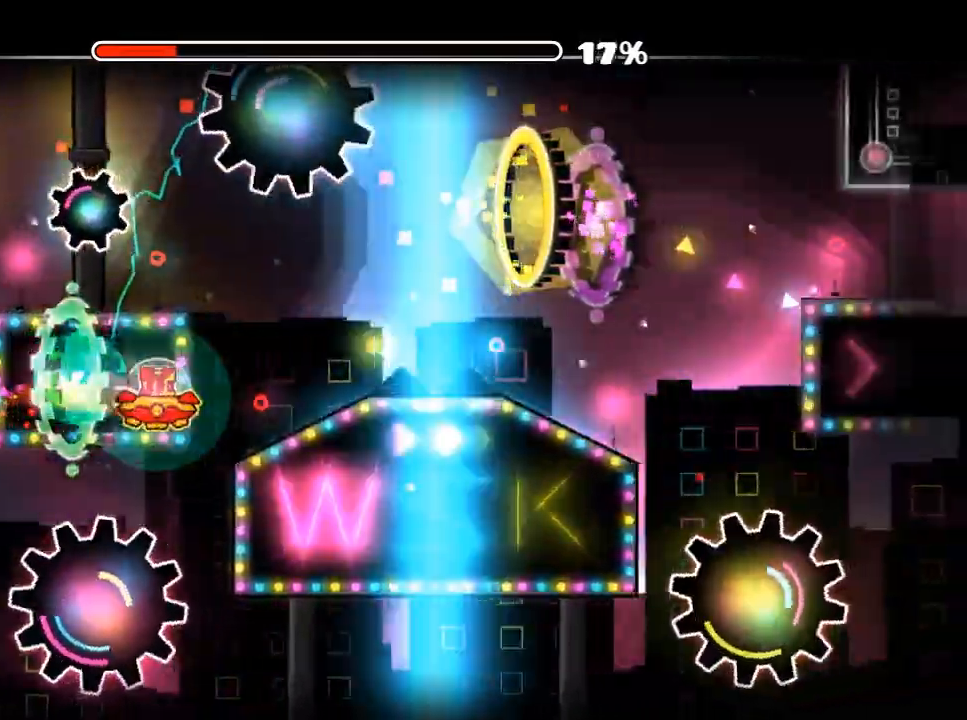
{"keys": [], "mouse": [], "events": [[50, "mouse_left", "down"], [150, "mouse_left", "up"], [333, "mouse_left", "down"], [433, "mouse_left", "up"]]}
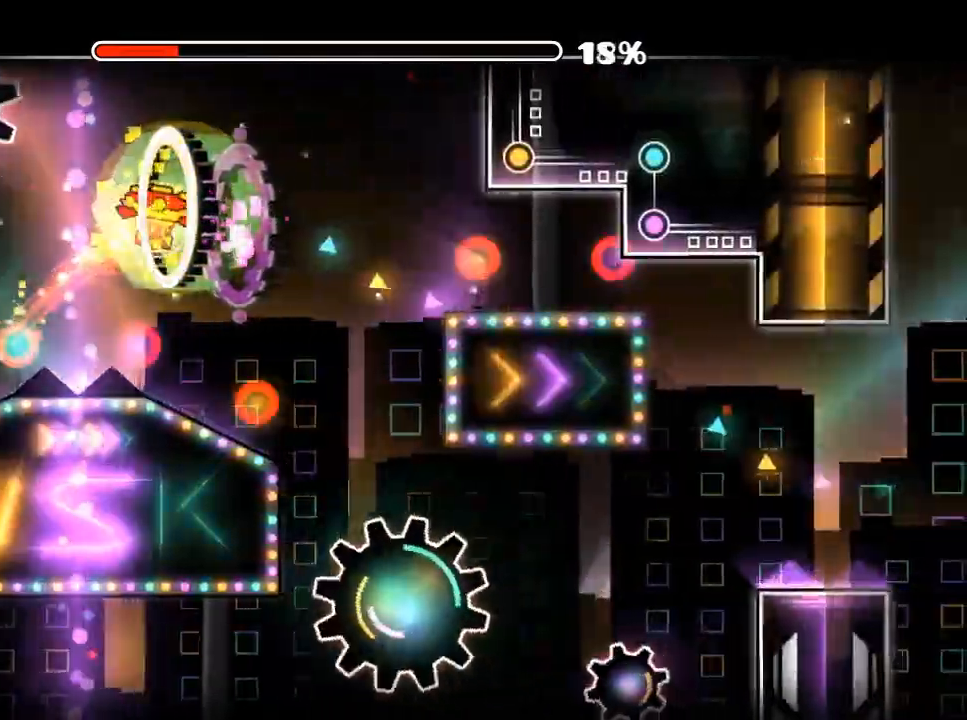
{"keys": [], "mouse": [], "mouse_move": "still", "events": [[117, "mouse_left", "down"], [167, "mouse_left", "up"], [300, "mouse_left", "down"], [400, "mouse_left", "up"]]}
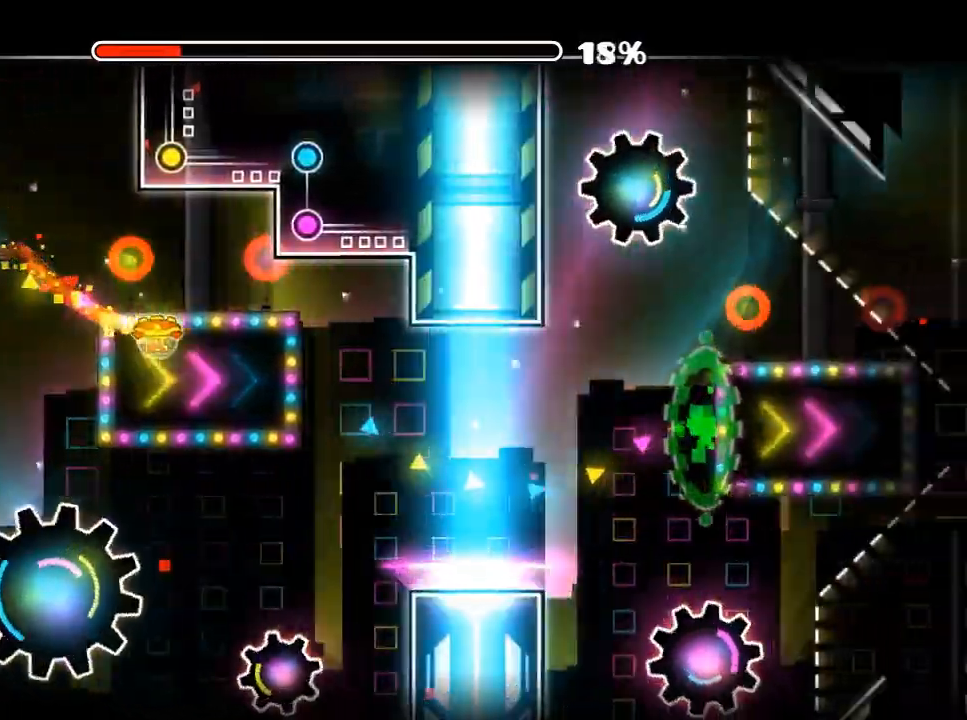
{"keys": [], "mouse": [], "mouse_move": "still", "events": [[83, "mouse_left", "down"], [133, "mouse_left", "up"], [267, "mouse_left", "down"], [367, "mouse_left", "up"]]}
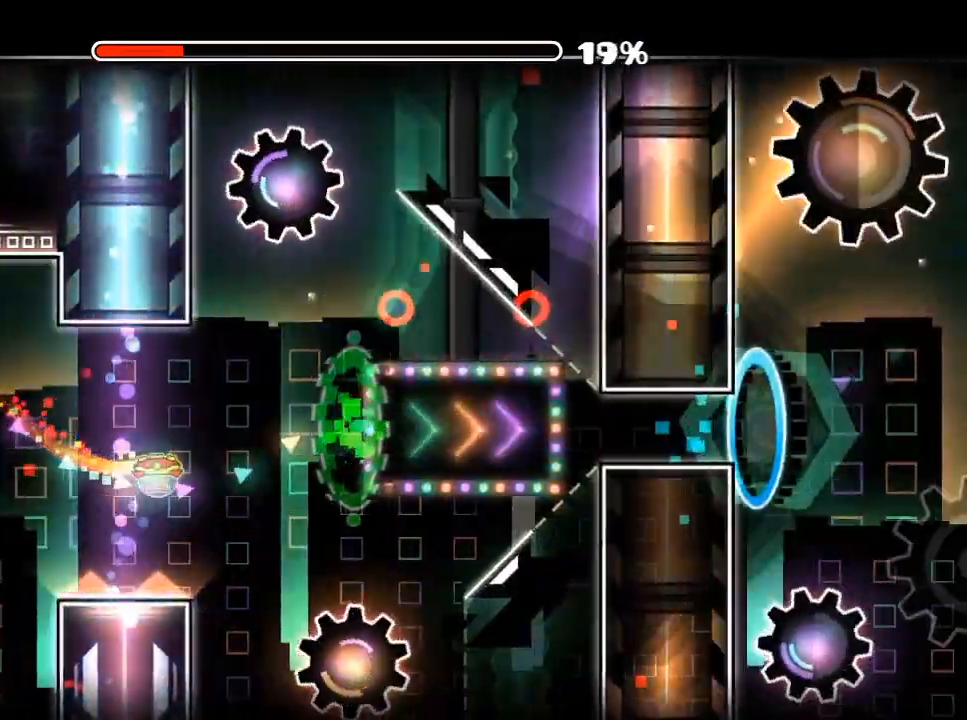
{"keys": [], "mouse": [], "mouse_move": "still", "events": [[50, "mouse_left", "down"], [100, "mouse_left", "up"]]}
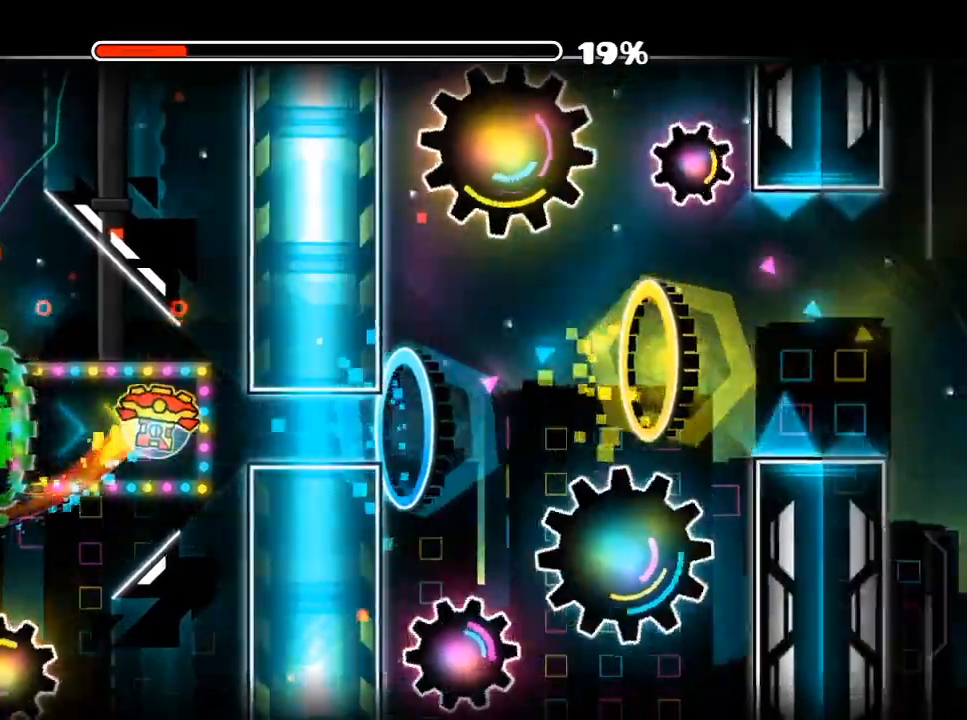
{"keys": [], "mouse": [], "mouse_move": "still", "events": [[450, "mouse_left", "down"], [500, "mouse_left", "up"]]}
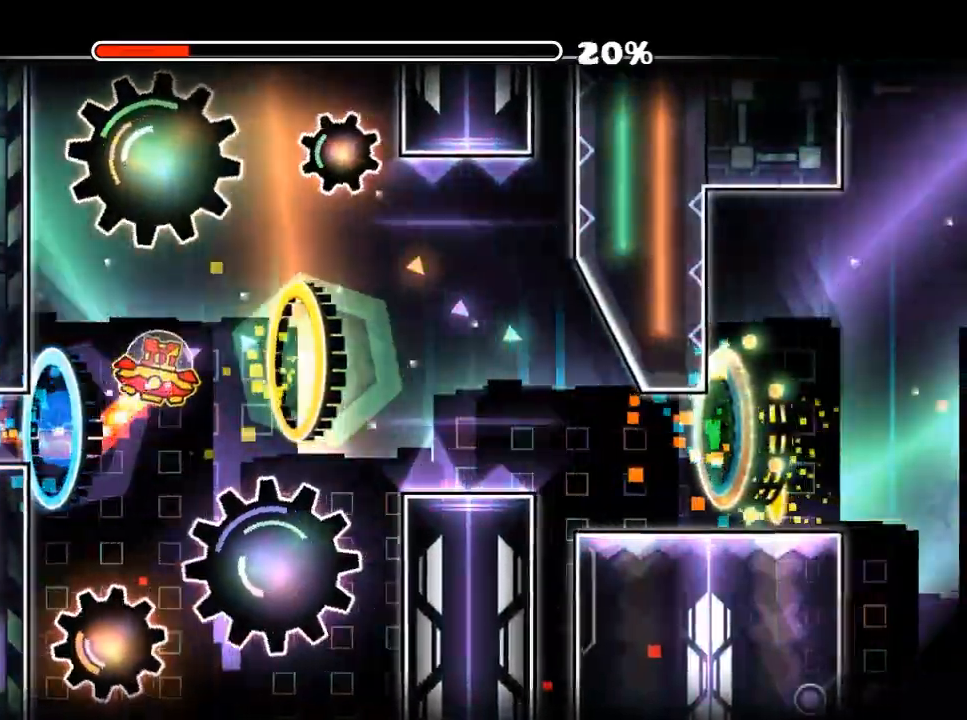
{"keys": [], "mouse": [], "mouse_move": "right", "events": [[367, "mouse_left", "down"], [467, "mouse_left", "up"]]}
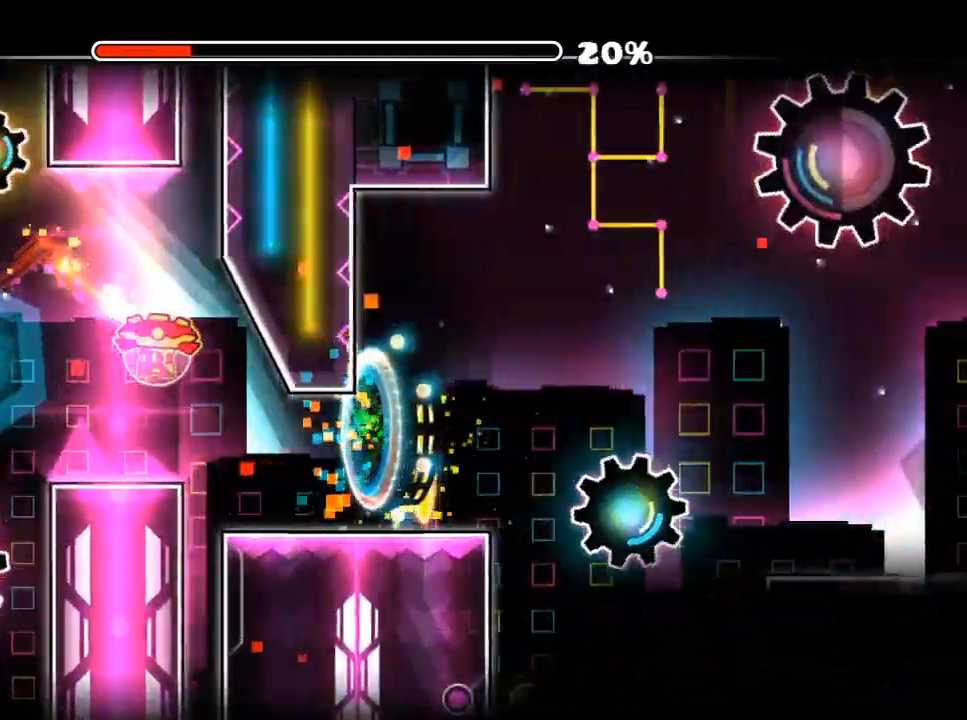
{"keys": [], "mouse": [], "mouse_move": "still", "events": []}
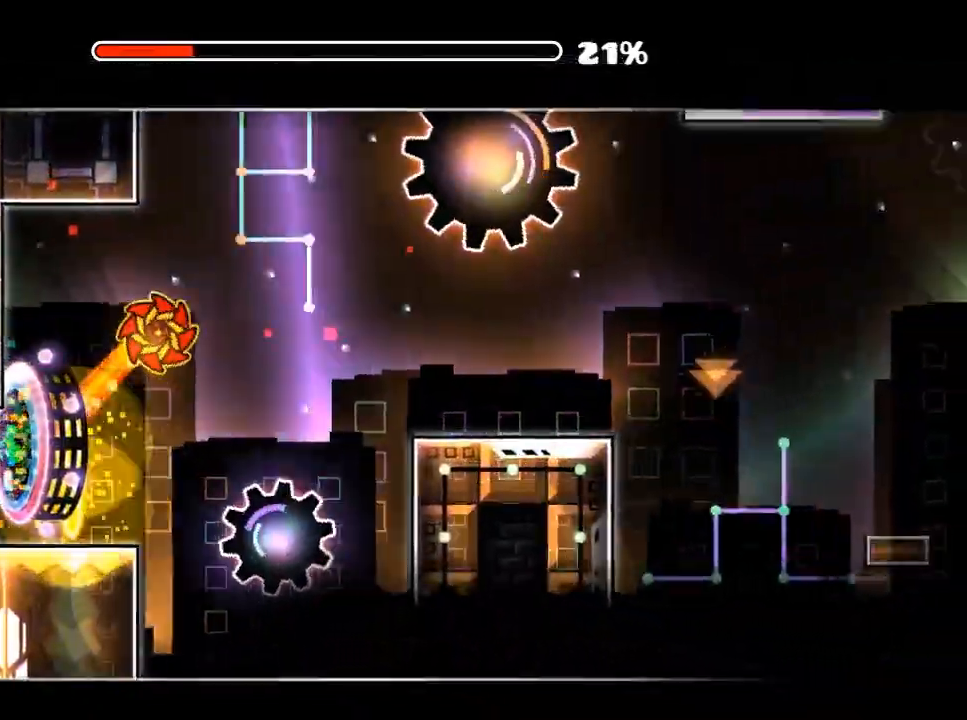
{"keys": [], "mouse": [], "mouse_move": "still", "events": []}
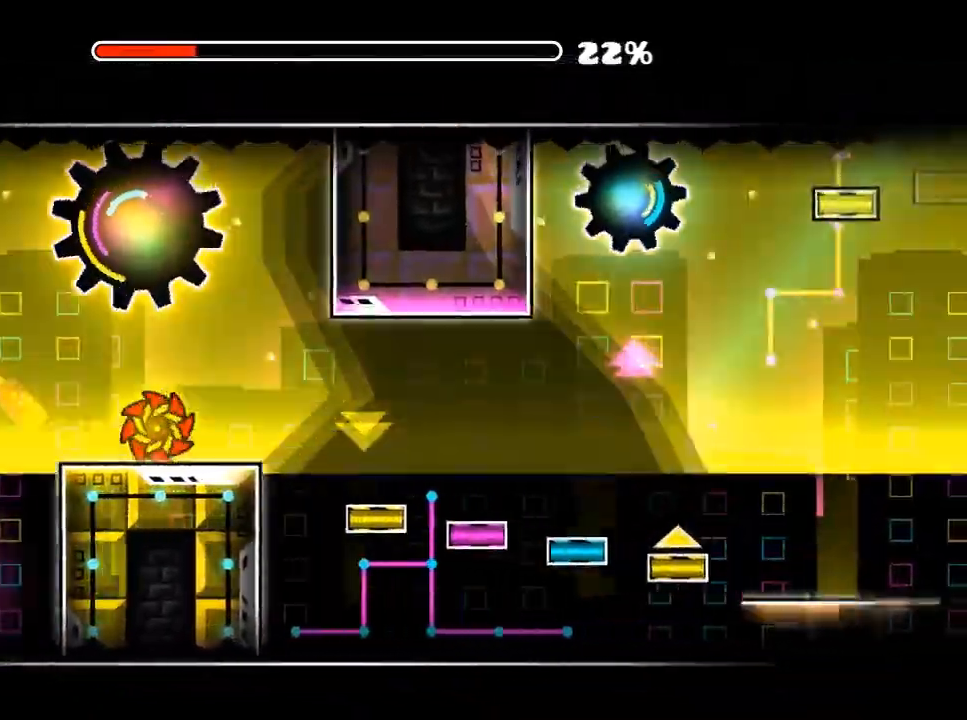
{"keys": [], "mouse": [], "mouse_move": "still", "events": [[317, "mouse_left", "down"], [417, "mouse_left", "up"]]}
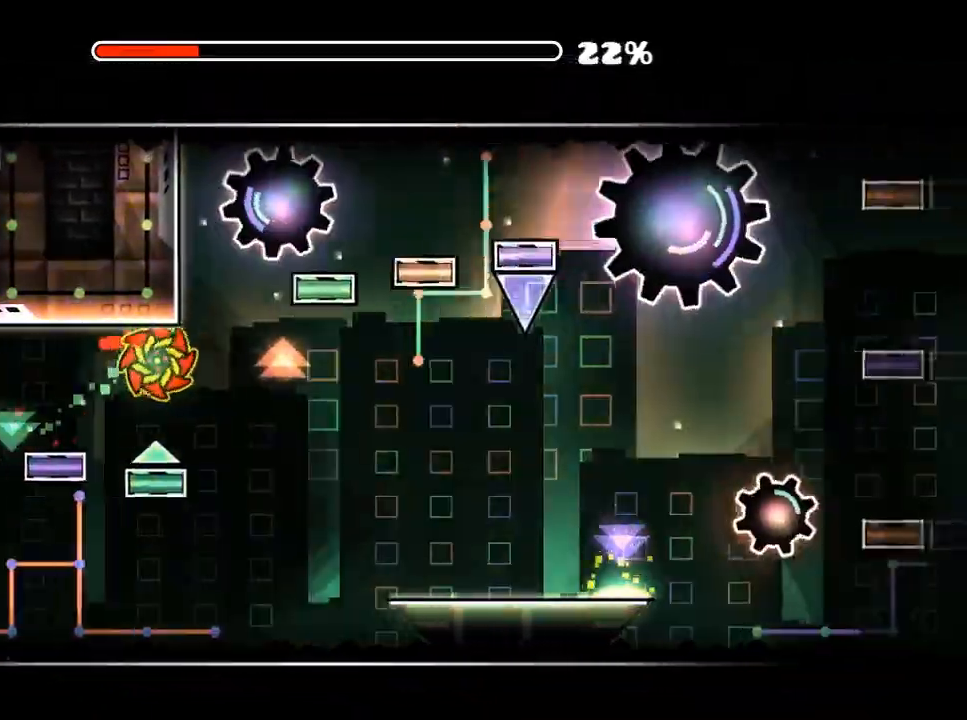
{"keys": [], "mouse": [], "mouse_move": "still", "events": [[100, "mouse_left", "down"], [200, "mouse_left", "up"]]}
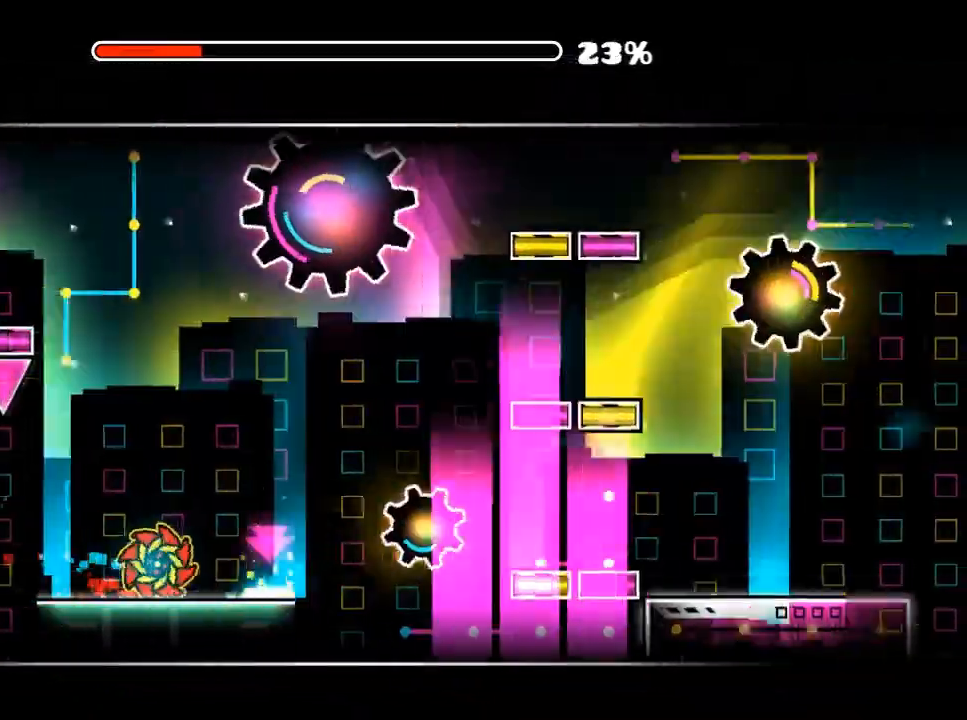
{"keys": [], "mouse": [], "mouse_move": "still", "events": []}
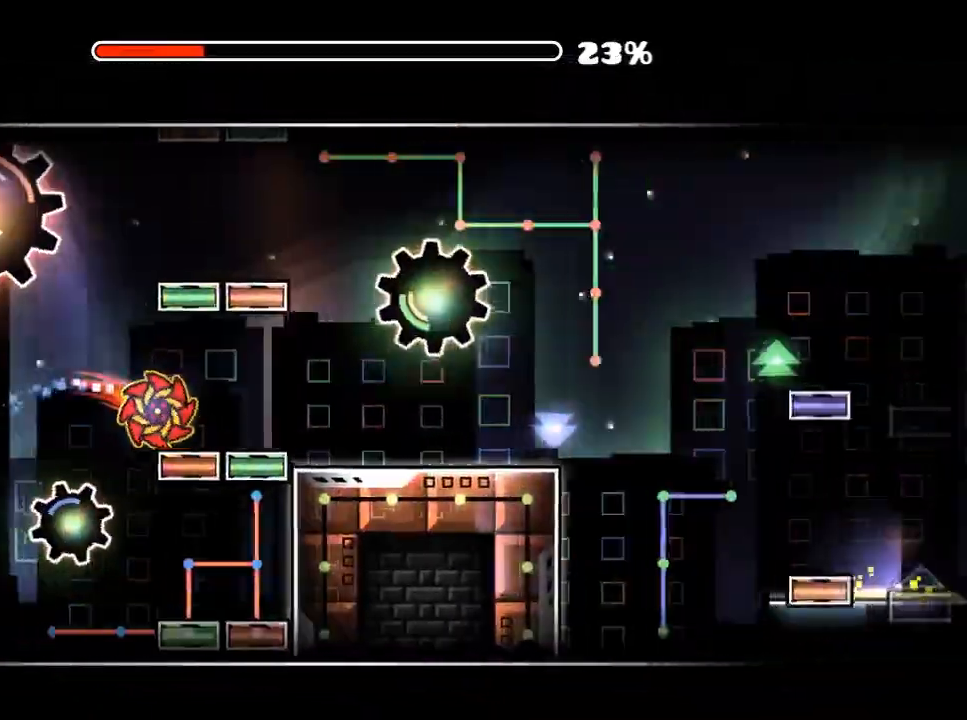
{"keys": [], "mouse": [], "mouse_move": "still", "events": []}
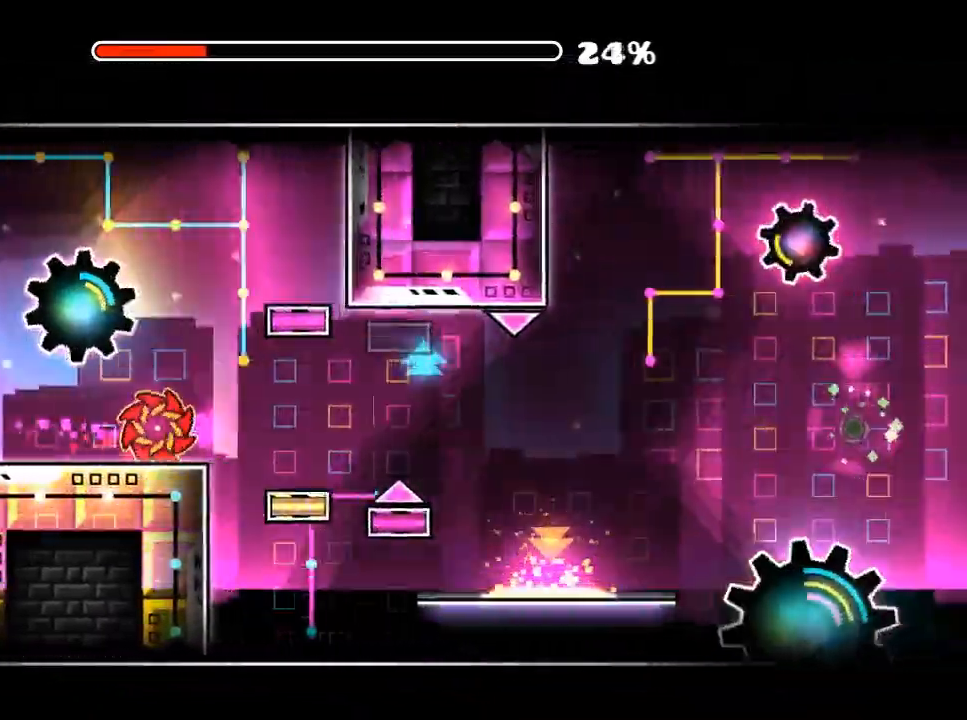
{"keys": [], "mouse": [], "mouse_move": "still", "events": [[50, "mouse_left", "down"], [150, "mouse_left", "up"], [333, "mouse_left", "down"], [433, "mouse_left", "up"]]}
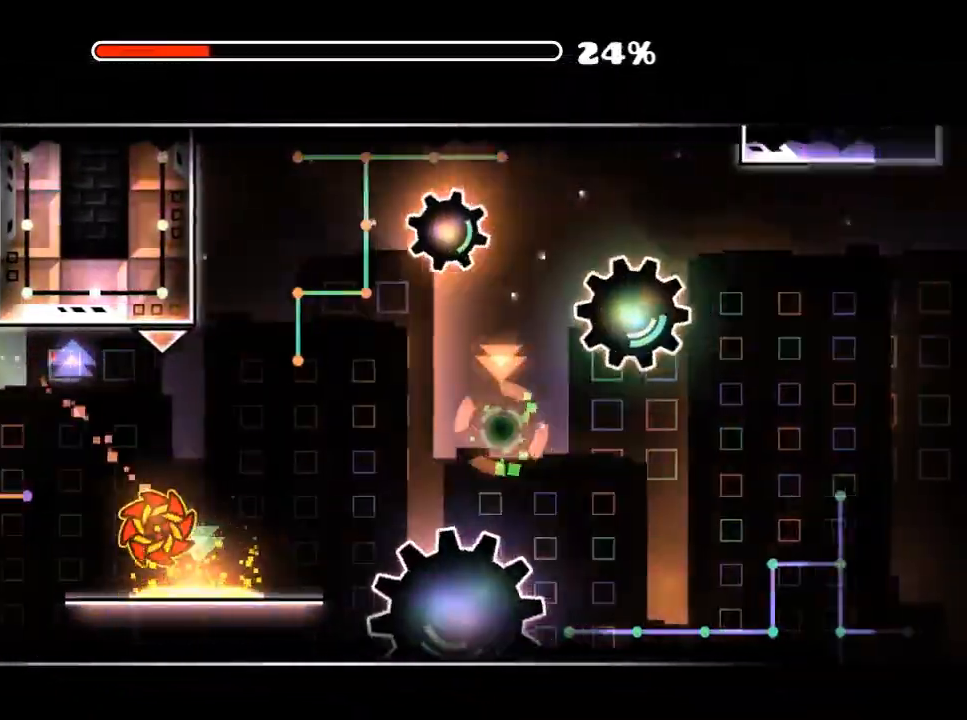
{"keys": [], "mouse": [], "mouse_move": "still", "events": [[67, "mouse_left", "down"], [167, "mouse_left", "up"], [350, "mouse_left", "down"], [483, "mouse_left", "up"]]}
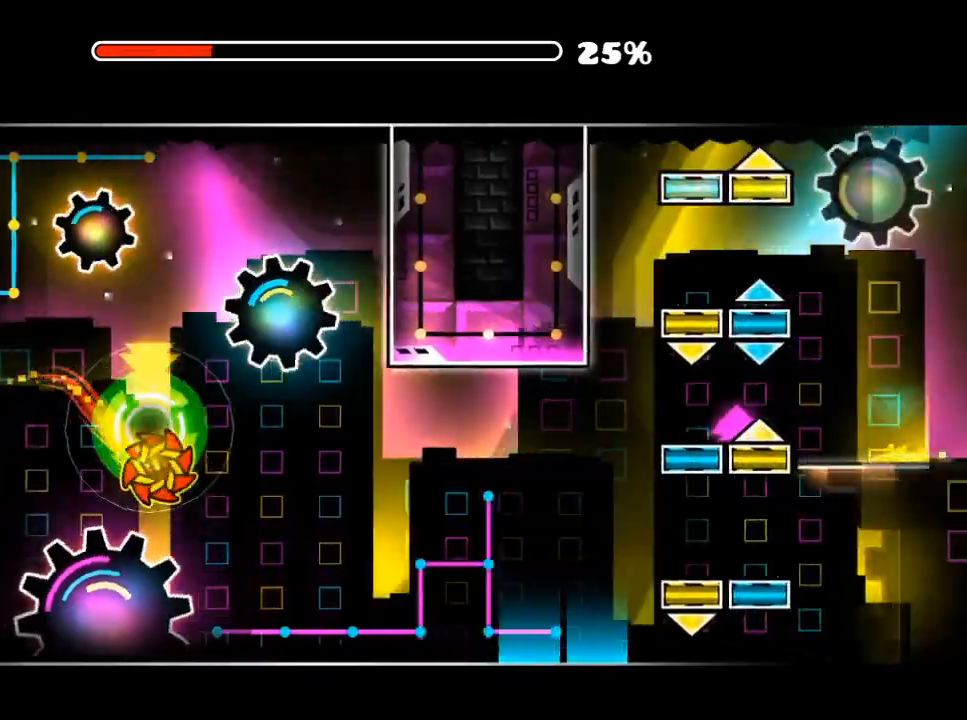
{"keys": [], "mouse": [], "mouse_move": "still", "events": [[133, "mouse_left", "down"], [183, "mouse_left", "up"]]}
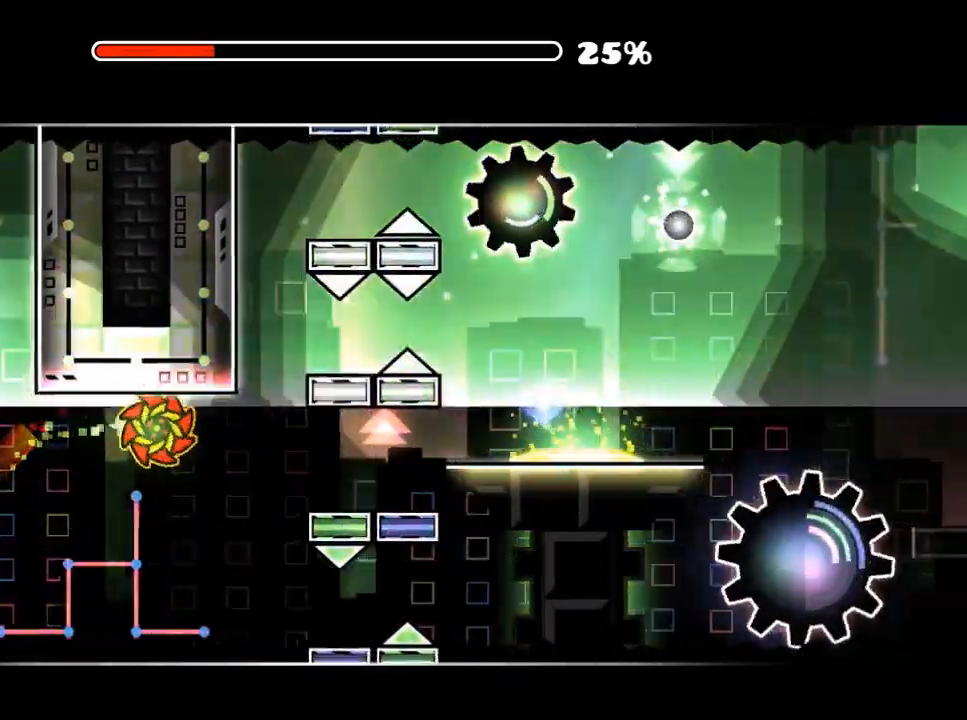
{"keys": [], "mouse": ["left"], "mouse_move": "still", "events": [[433, "mouse_left", "down"]]}
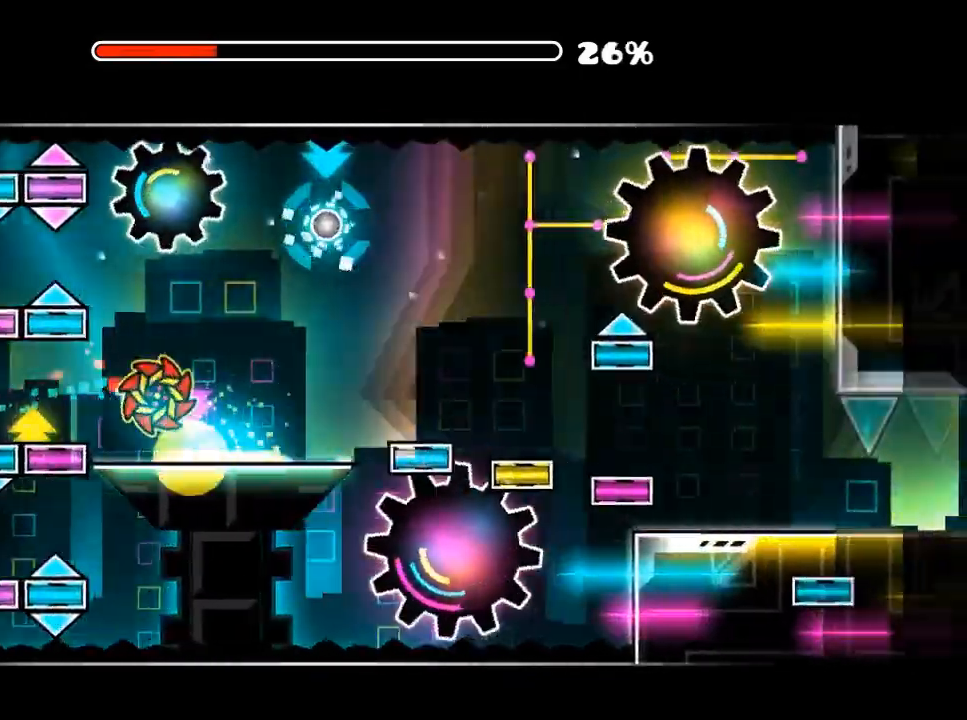
{"keys": [], "mouse": [], "mouse_move": "still", "events": [[17, "mouse_left", "up"], [217, "mouse_left", "down"], [300, "mouse_left", "up"]]}
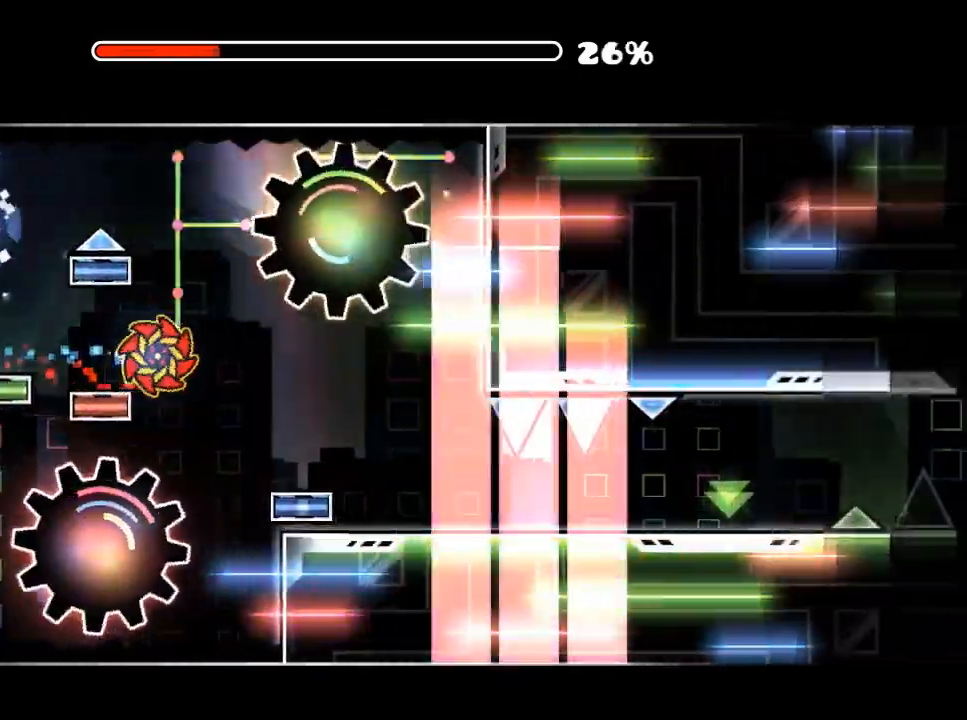
{"keys": [], "mouse": [], "mouse_move": "still", "events": []}
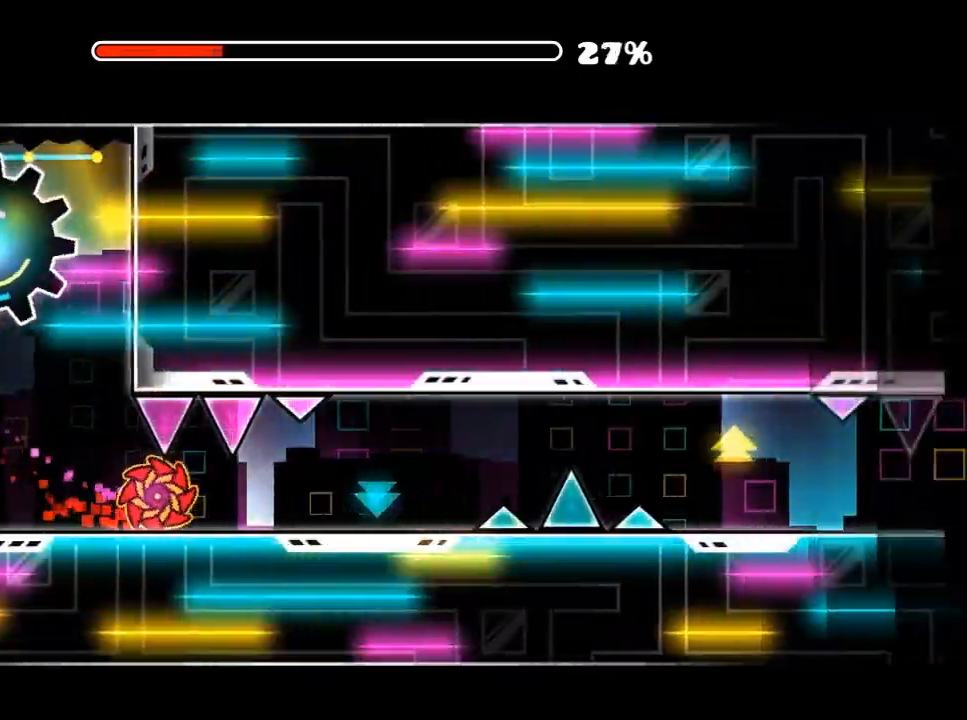
{"keys": [], "mouse": [], "mouse_move": "still", "events": [[283, "mouse_left", "down"], [383, "mouse_left", "up"]]}
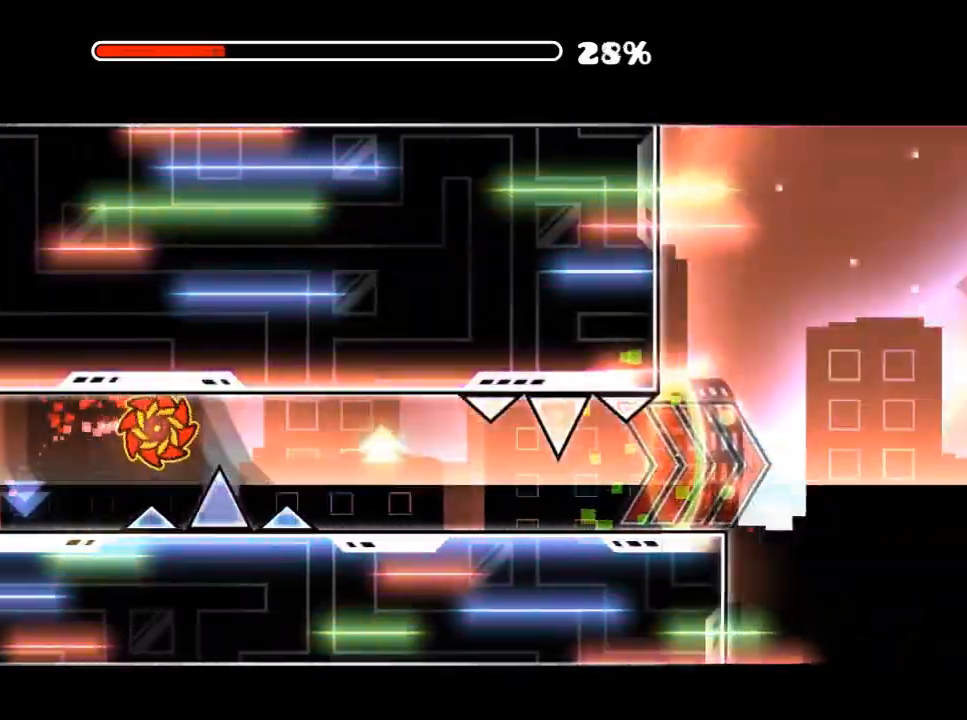
{"keys": [], "mouse": [], "mouse_move": "still", "events": [[250, "mouse_left", "down"], [350, "mouse_left", "up"]]}
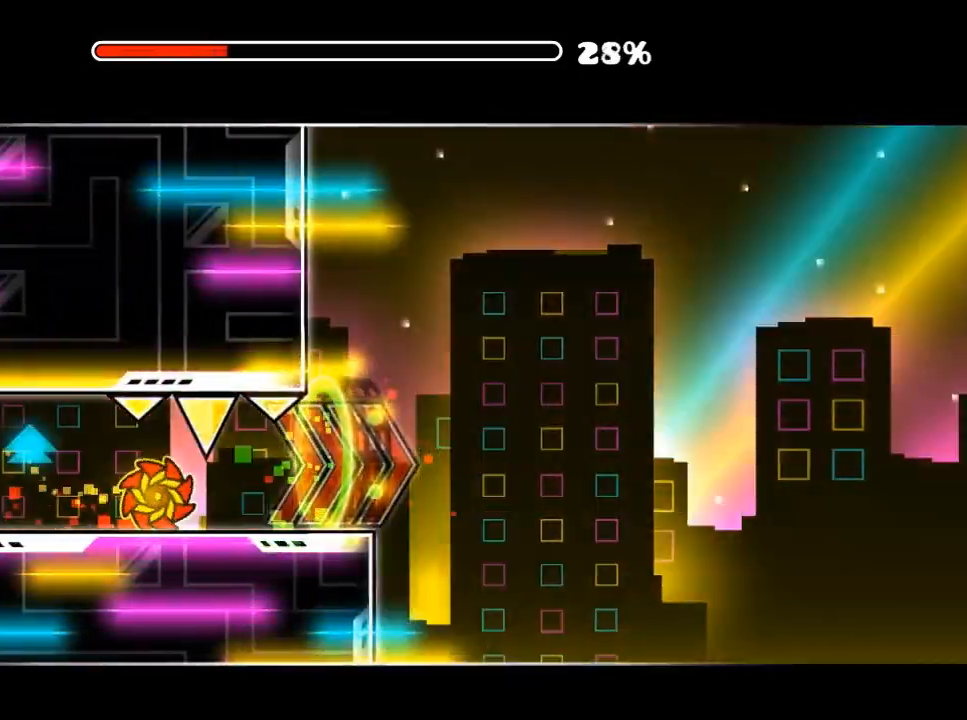
{"keys": [], "mouse": [], "mouse_move": "still", "events": []}
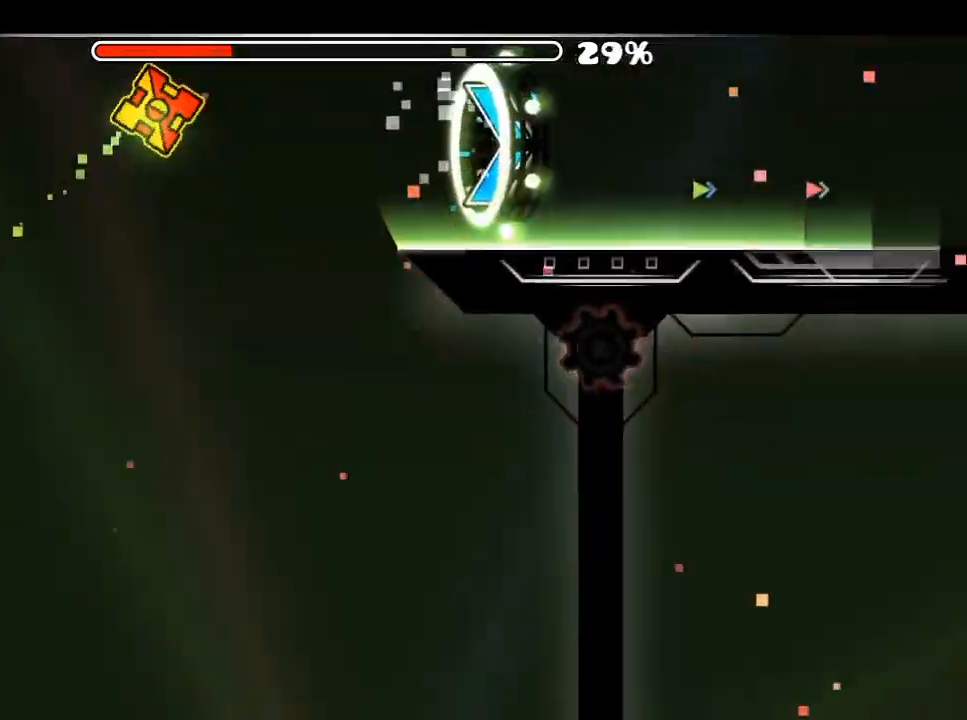
{"keys": [], "mouse": [], "mouse_move": "still", "events": []}
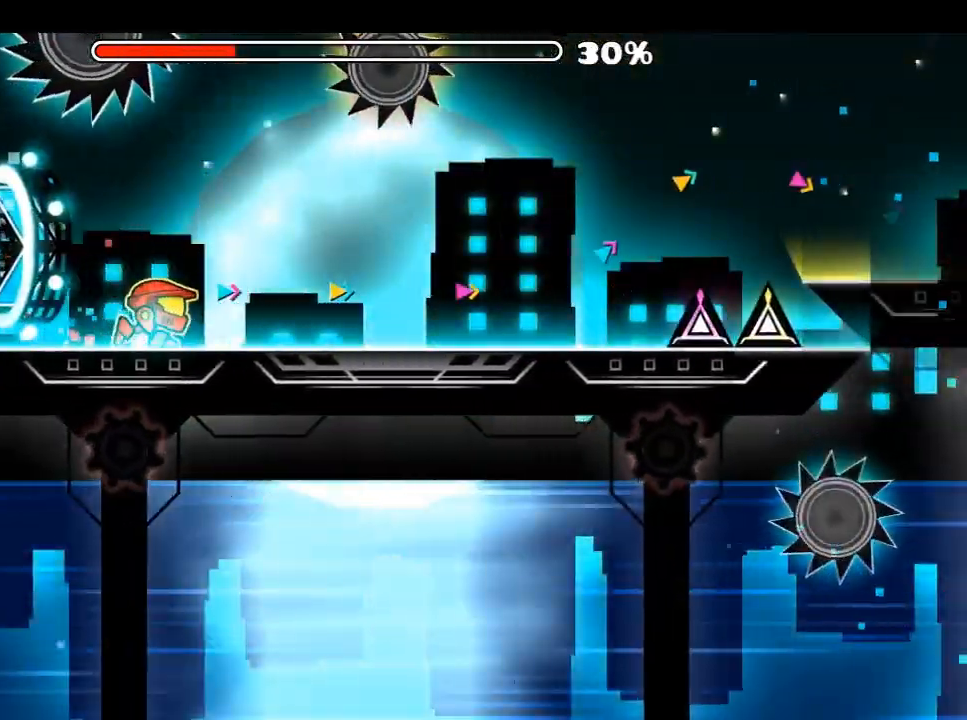
{"keys": [], "mouse": [], "mouse_move": "still", "events": []}
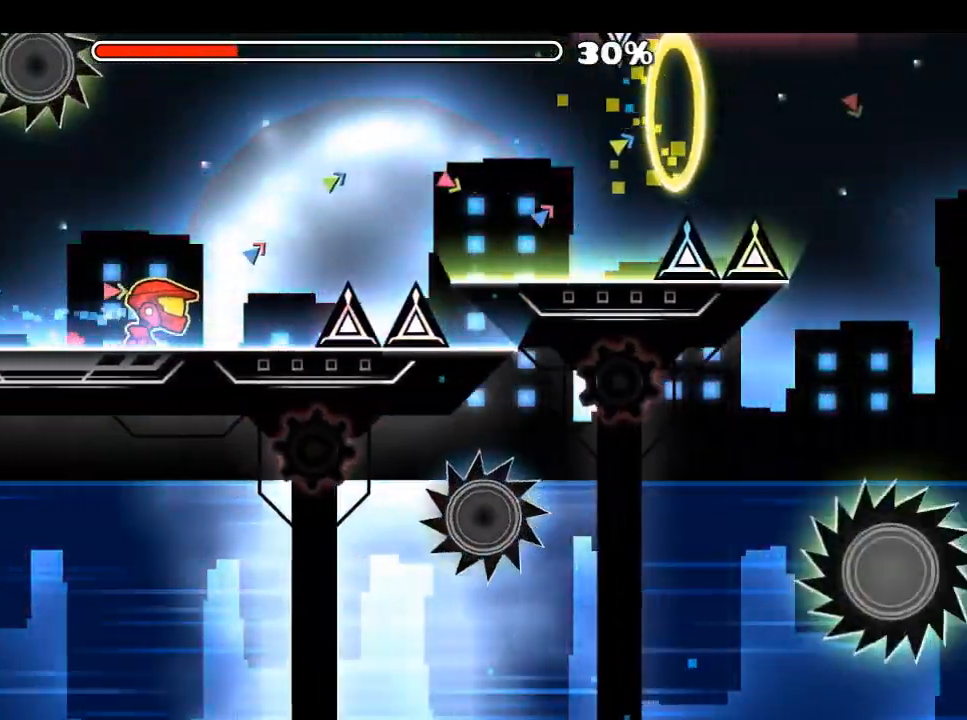
{"keys": [], "mouse": [], "mouse_move": "still", "events": [[133, "mouse_left", "down"], [267, "mouse_left", "up"]]}
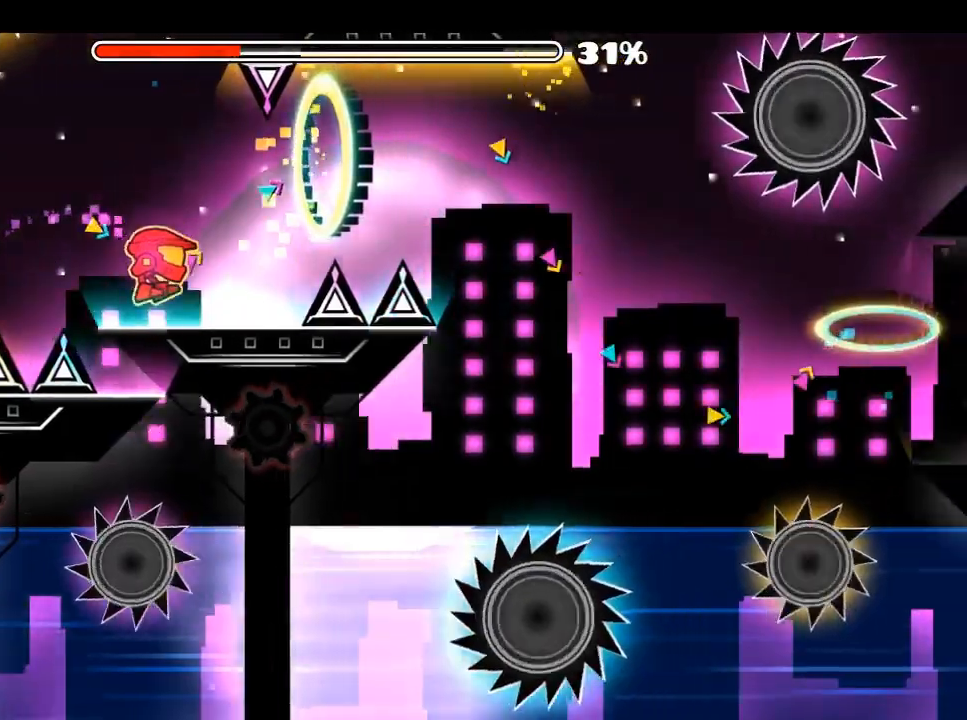
{"keys": [], "mouse": [], "mouse_move": "still", "events": [[100, "mouse_left", "down"], [200, "mouse_left", "up"]]}